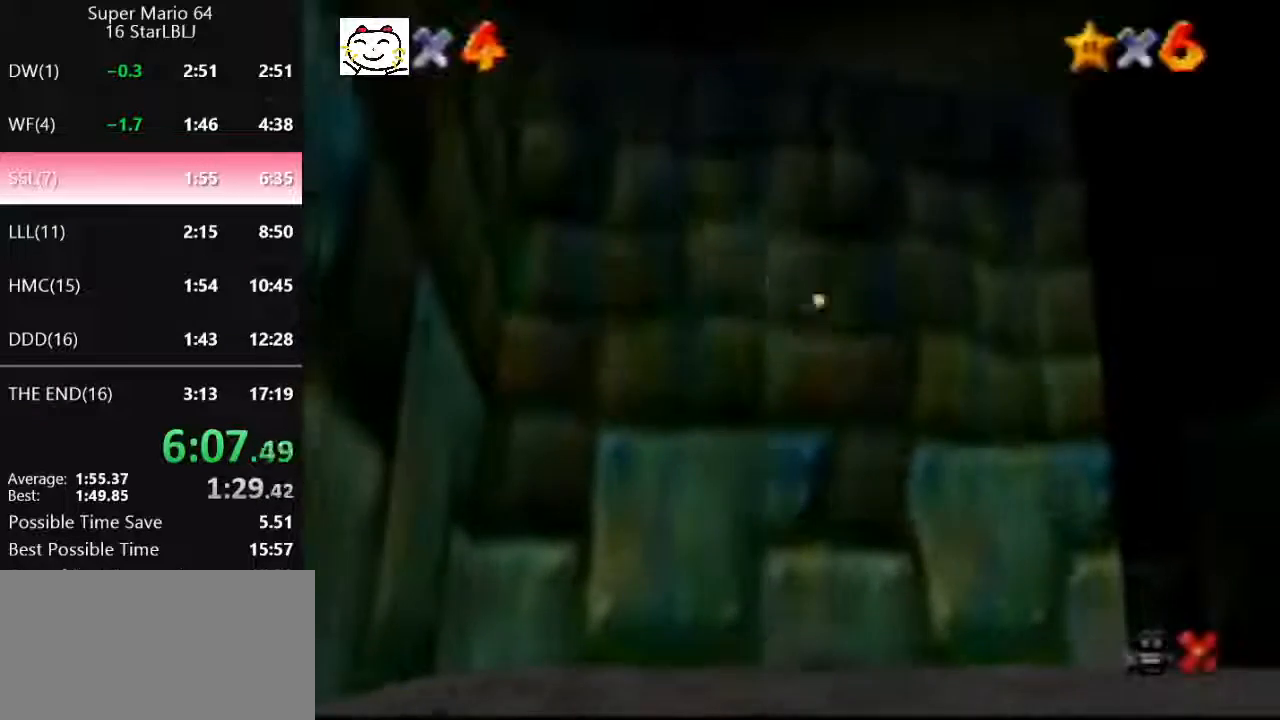
Gameplay with a controller (Nintendo layout); each line is a JSON object with the inputs held at the frame after it. "events" lists button and stick changes between this image and that frame as [ms after this image, input, new state], when the widget could be followed in between. Not read: L1 L3 R3.
{"buttons": [], "left_stick": "center", "events": [[100, "A", "down"], [167, "A", "up"], [267, "A", "down"], [300, "A", "up"], [400, "A", "down"], [467, "A", "up"]]}
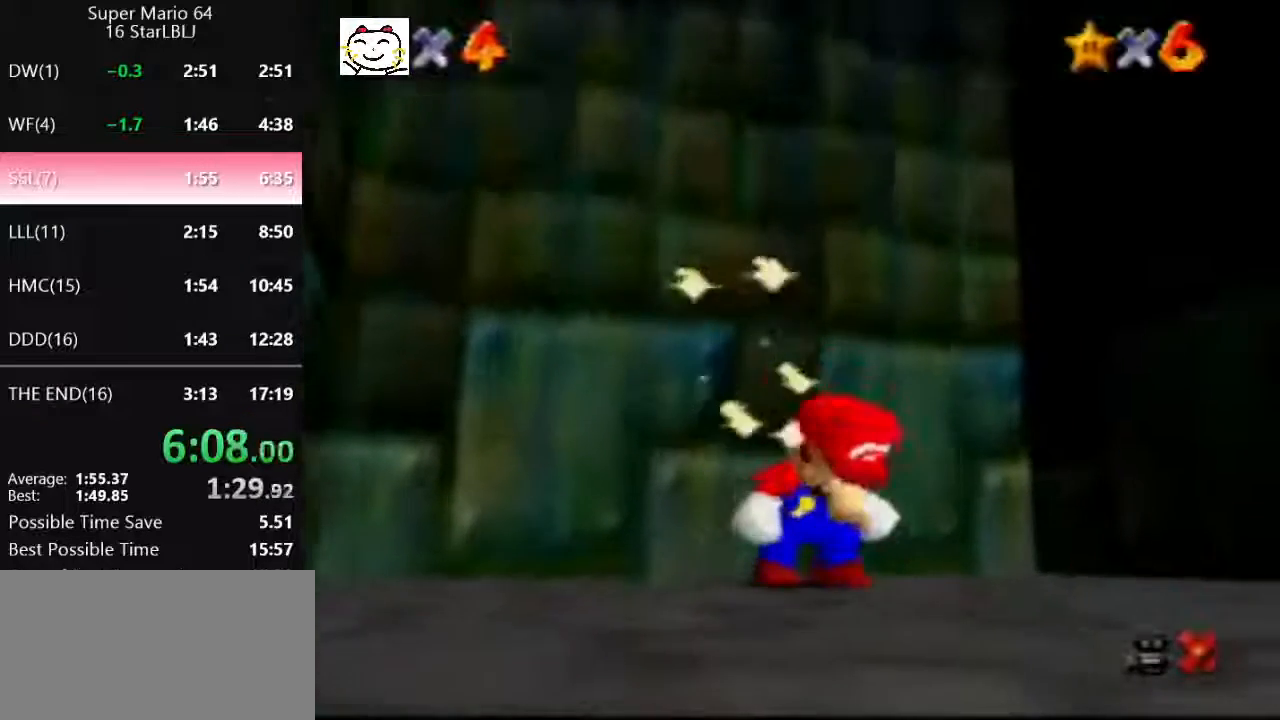
{"buttons": [], "left_stick": "center", "events": [[33, "A", "down"], [100, "A", "up"], [233, "A", "down"], [300, "A", "up"], [367, "A", "down"], [467, "A", "up"]]}
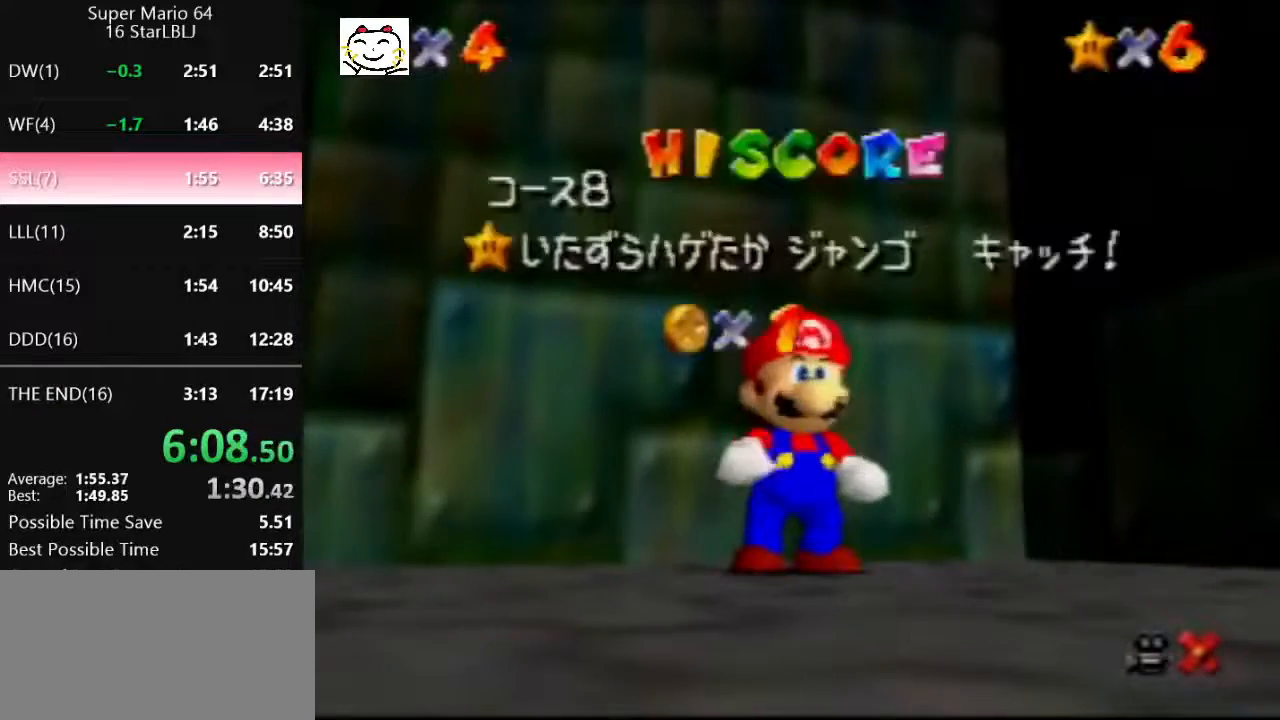
{"buttons": ["A"], "left_stick": "center", "events": [[33, "A", "down"], [100, "A", "up"], [200, "A", "down"], [267, "A", "up"], [300, "A", "down"], [367, "A", "up"], [467, "A", "down"]]}
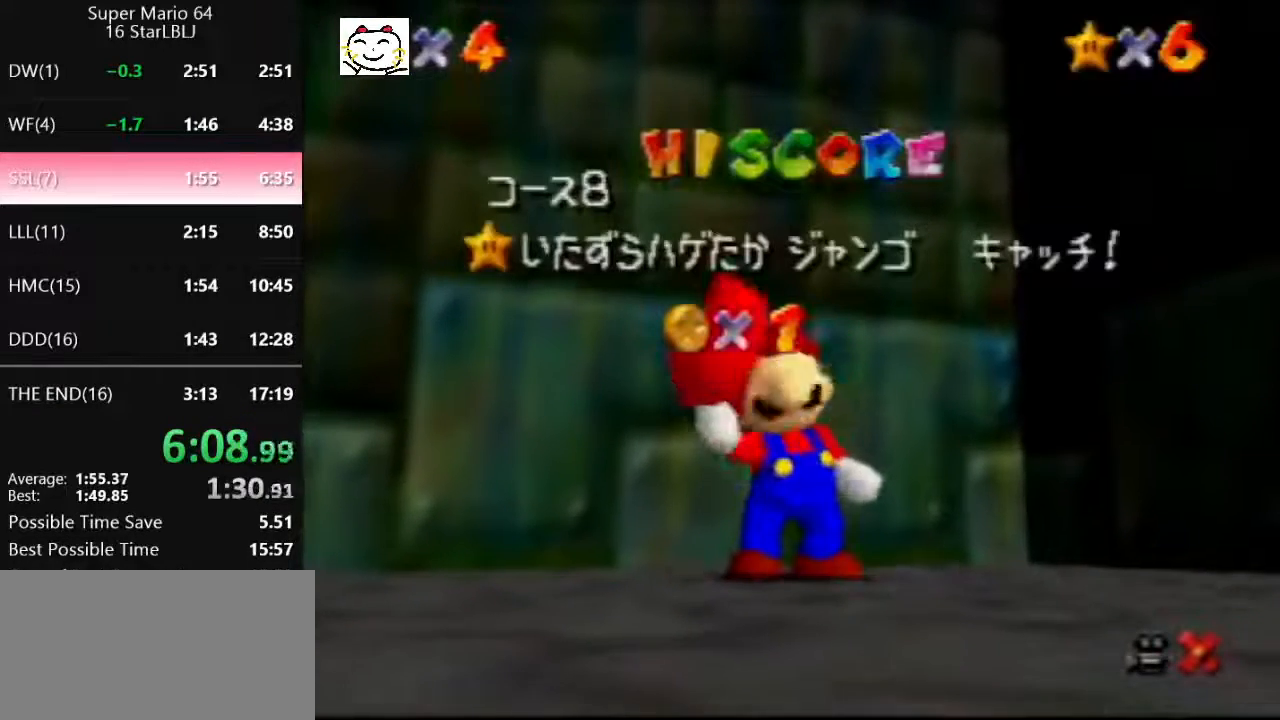
{"buttons": [], "left_stick": "center", "events": [[33, "A", "up"], [100, "left_stick", "down"], [367, "left_stick", "center"]]}
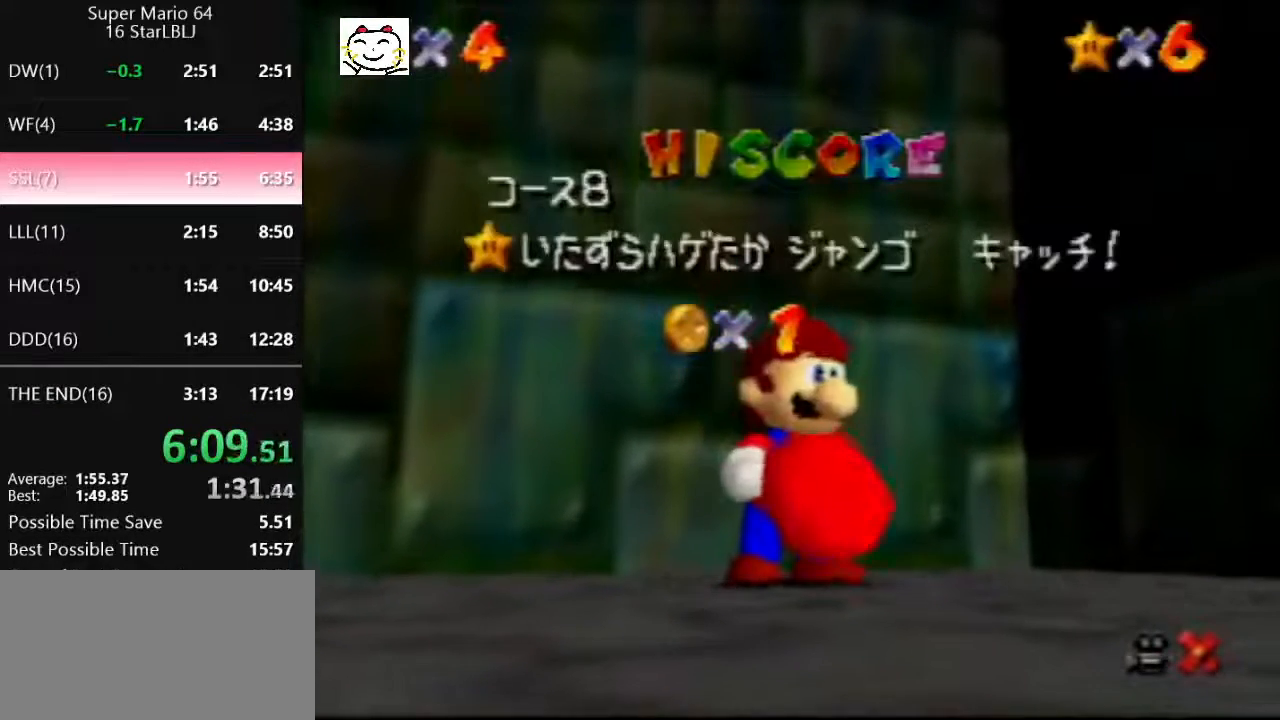
{"buttons": [], "left_stick": "down", "events": [[233, "left_stick", "down"]]}
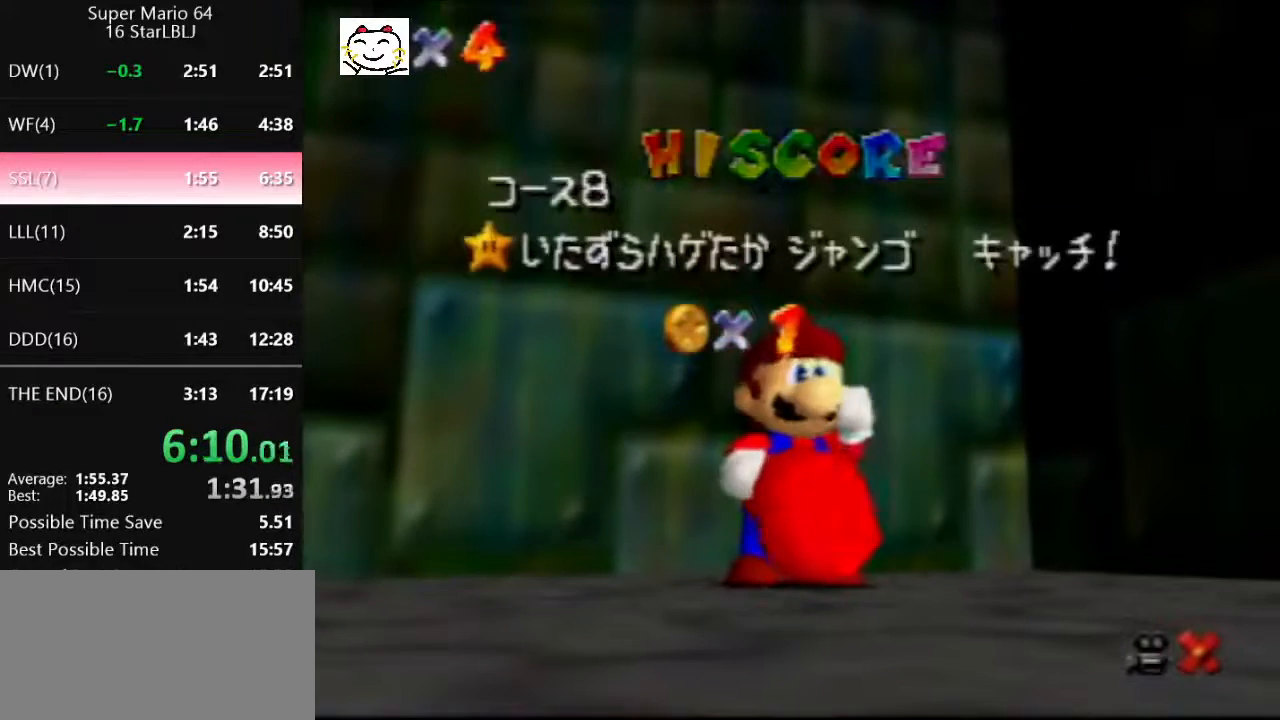
{"buttons": [], "left_stick": "down", "events": [[67, "left_stick", "center"], [300, "left_stick", "down"]]}
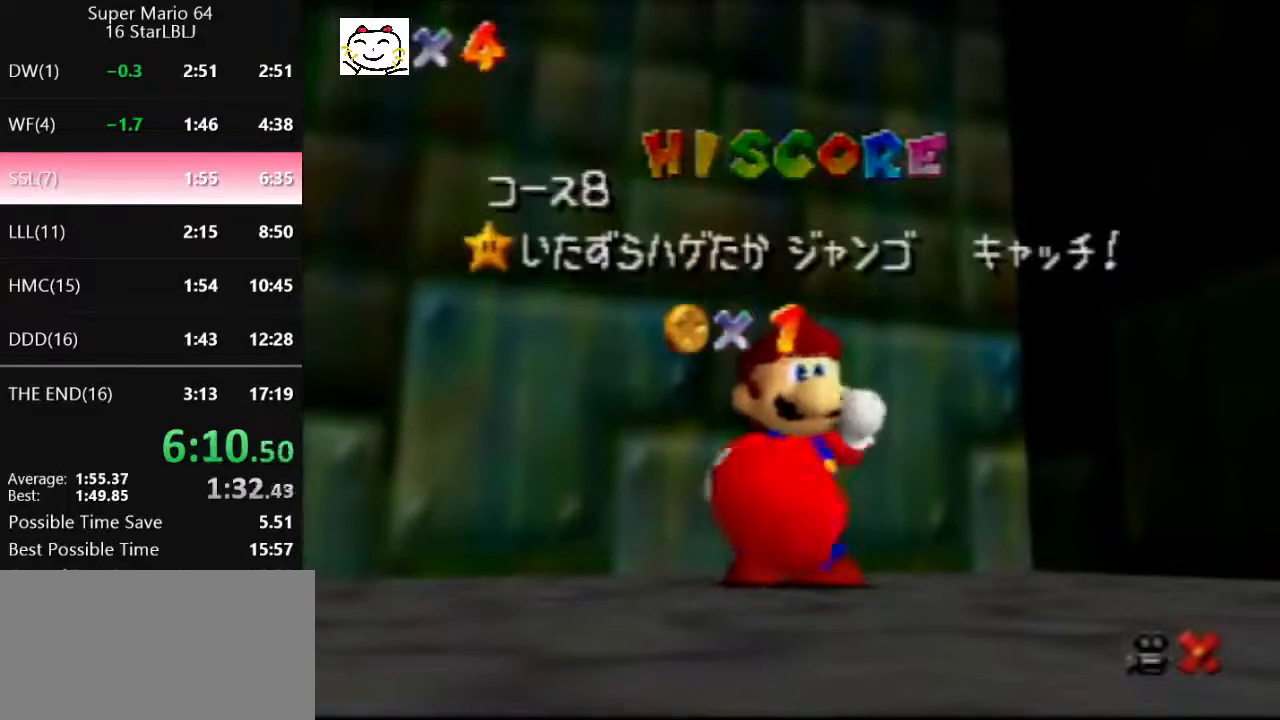
{"buttons": [], "left_stick": "down", "events": [[267, "A", "down"], [367, "A", "up"], [433, "A", "down"], [500, "A", "up"]]}
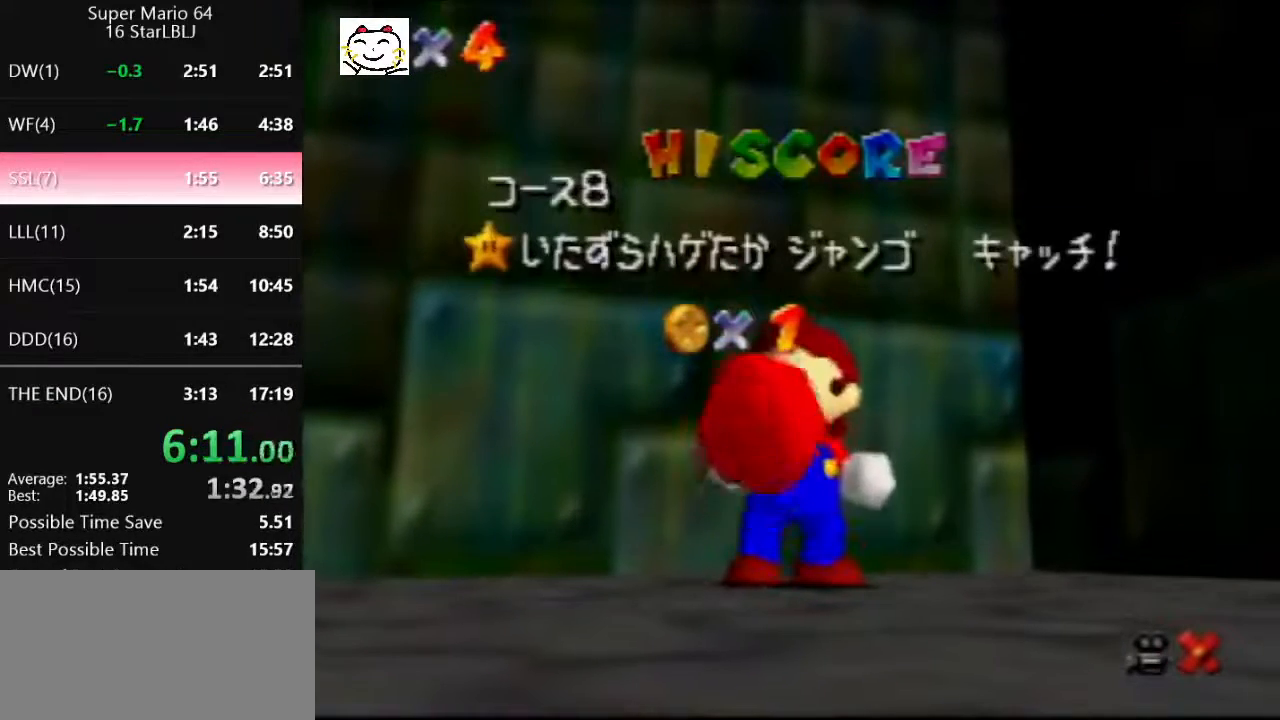
{"buttons": ["A"], "left_stick": "down", "events": [[100, "A", "down"], [167, "A", "up"], [267, "A", "down"], [300, "A", "up"], [400, "A", "down"], [433, "A", "up"], [500, "A", "down"]]}
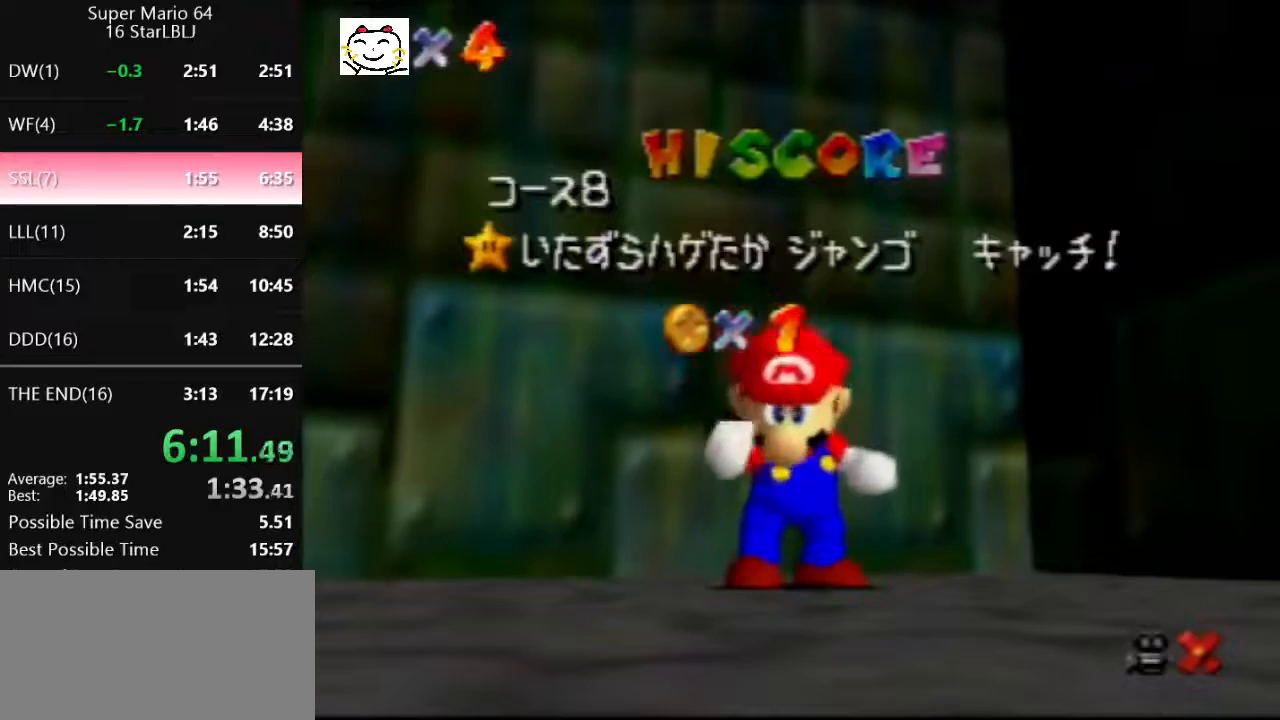
{"buttons": [], "left_stick": "down", "events": [[100, "A", "up"]]}
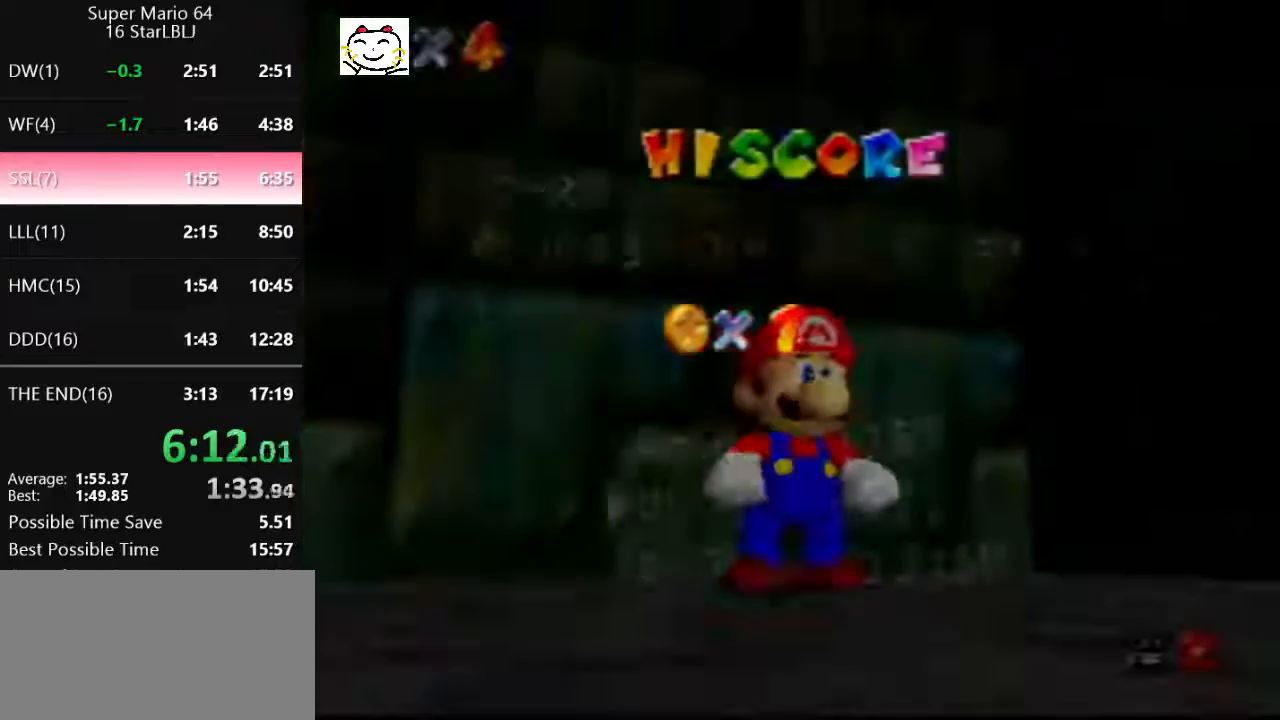
{"buttons": ["Z"], "left_stick": "up-left", "events": [[233, "A", "down"], [300, "left_stick", "up-left"], [333, "A", "up"], [467, "Z", "down"]]}
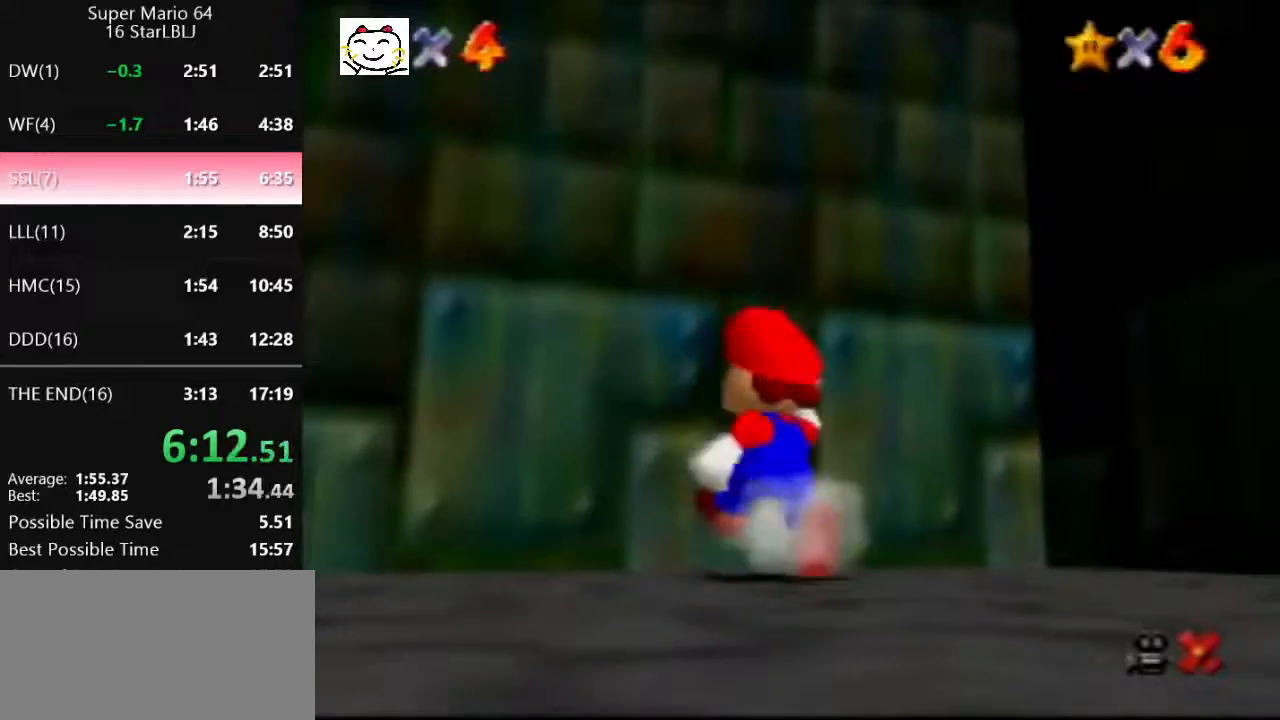
{"buttons": [], "left_stick": "center", "events": [[33, "A", "down"], [133, "A", "up"], [400, "Z", "up"], [400, "left_stick", "center"]]}
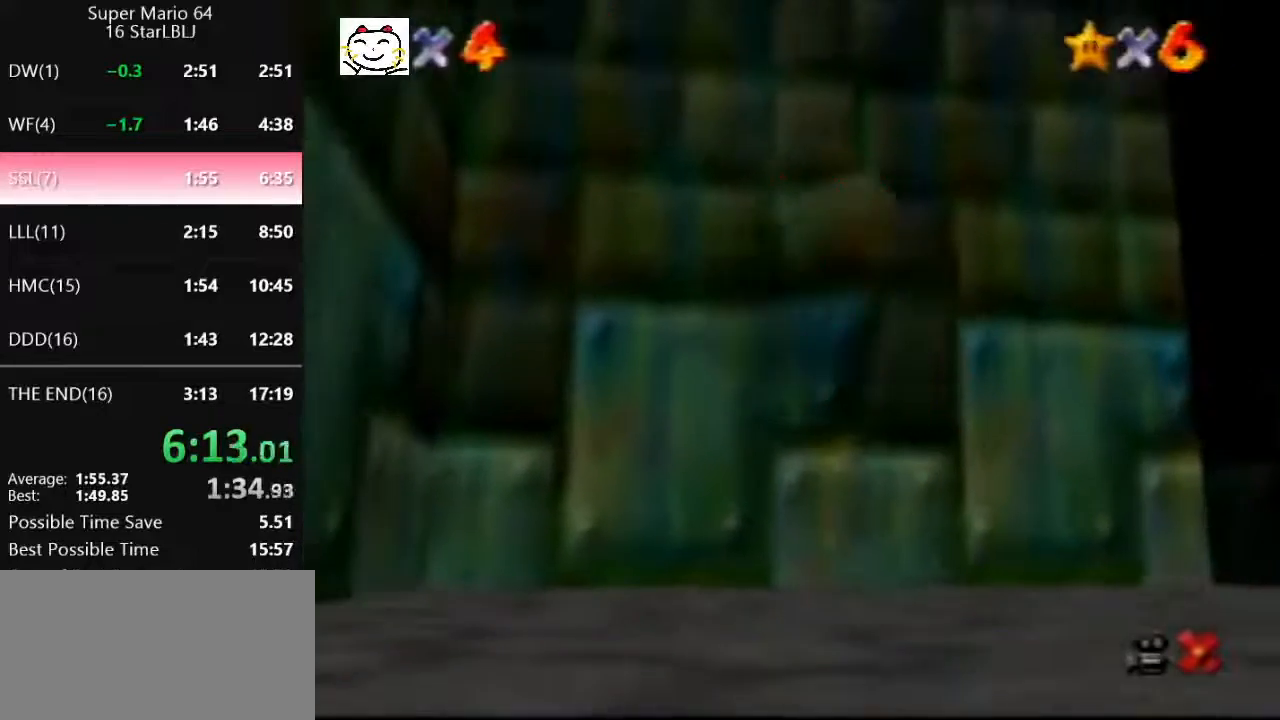
{"buttons": [], "left_stick": "center", "events": []}
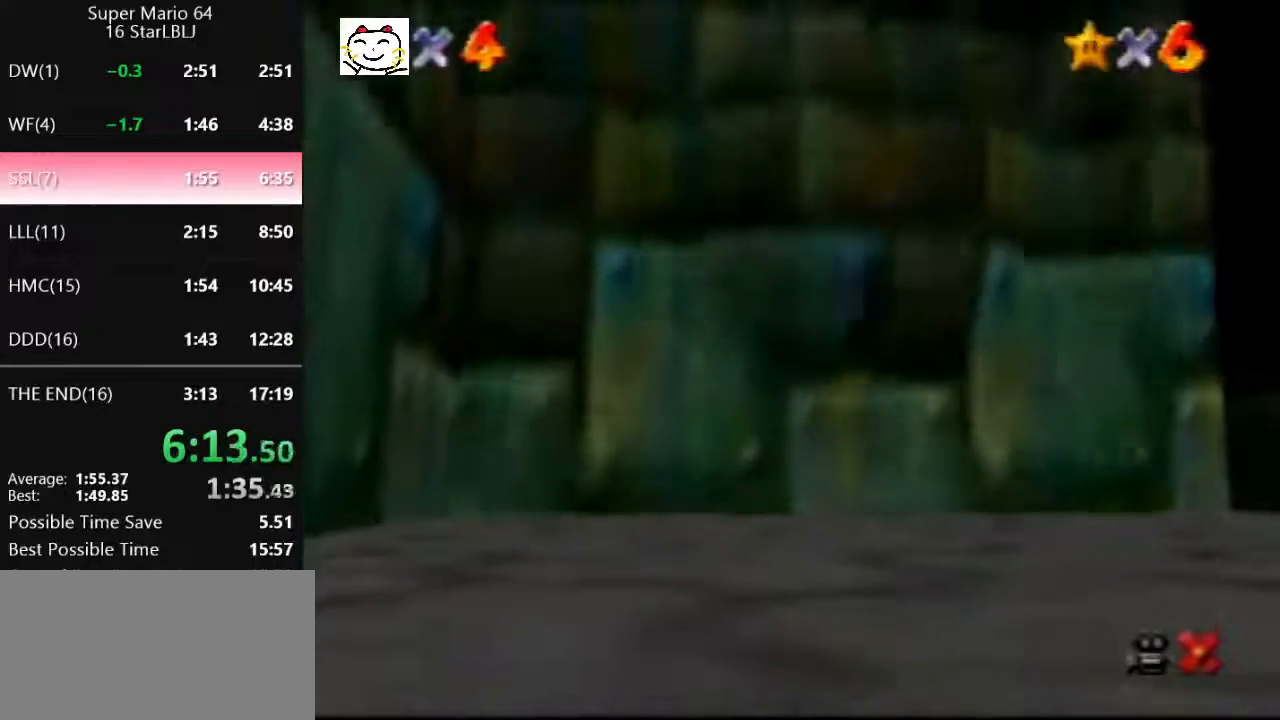
{"buttons": [], "left_stick": "left", "events": [[467, "left_stick", "left"]]}
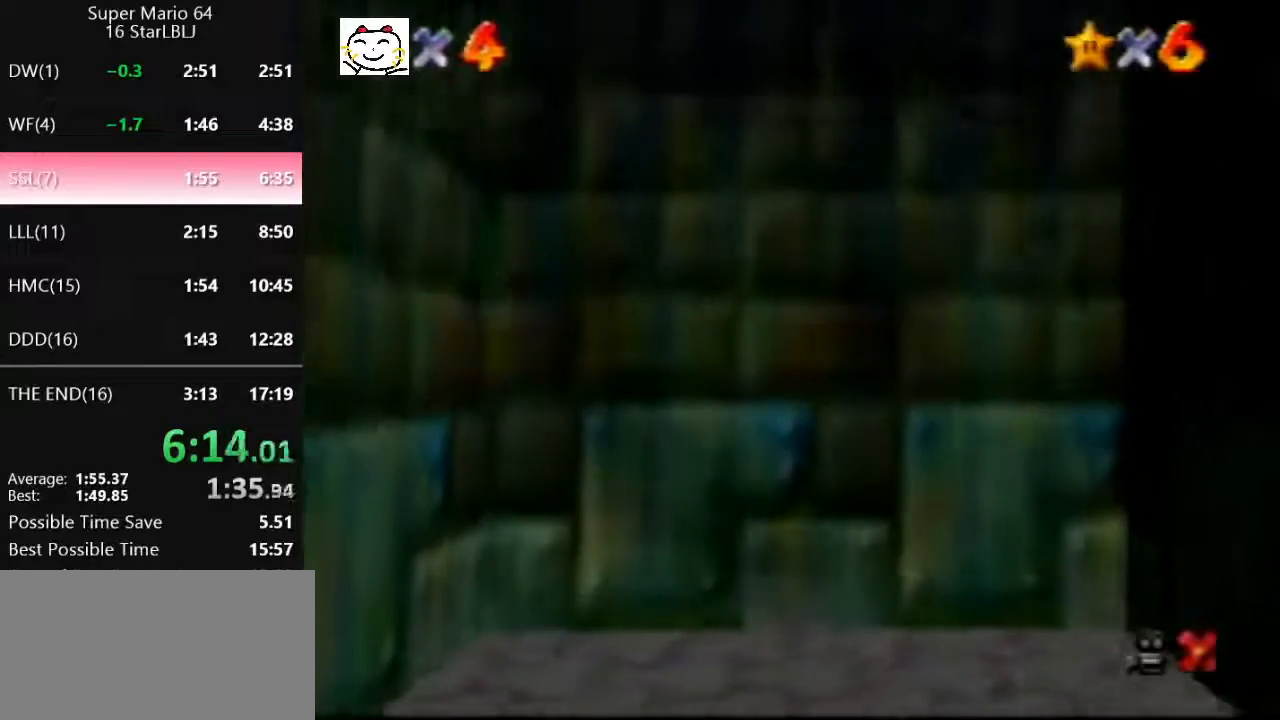
{"buttons": [], "left_stick": "left", "events": []}
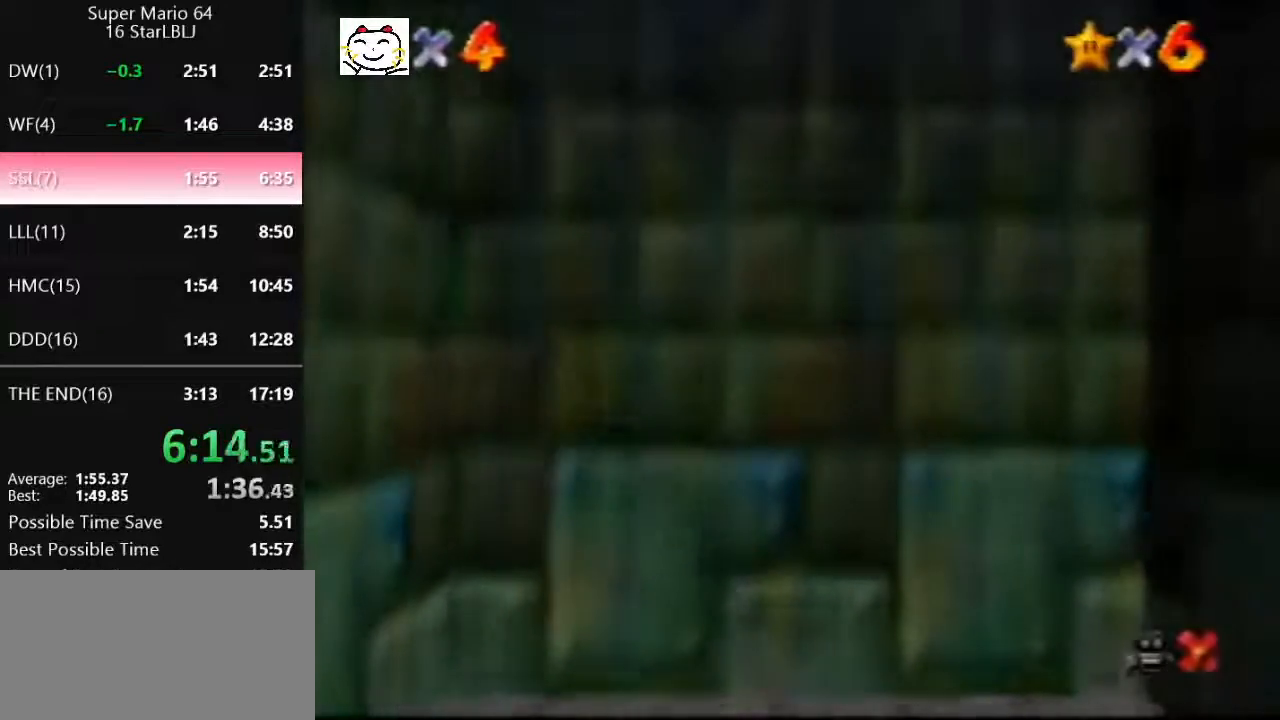
{"buttons": [], "left_stick": "left", "events": [[67, "left_stick", "center"], [367, "left_stick", "left"]]}
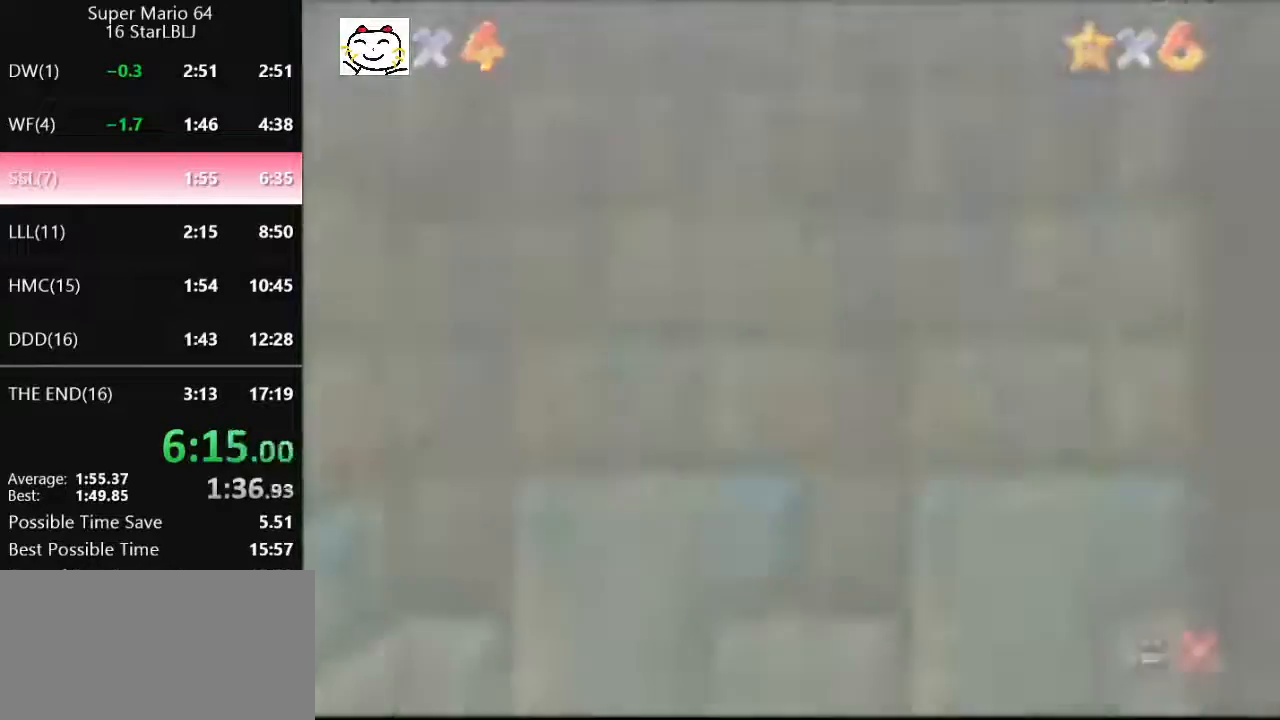
{"buttons": [], "left_stick": "left", "events": []}
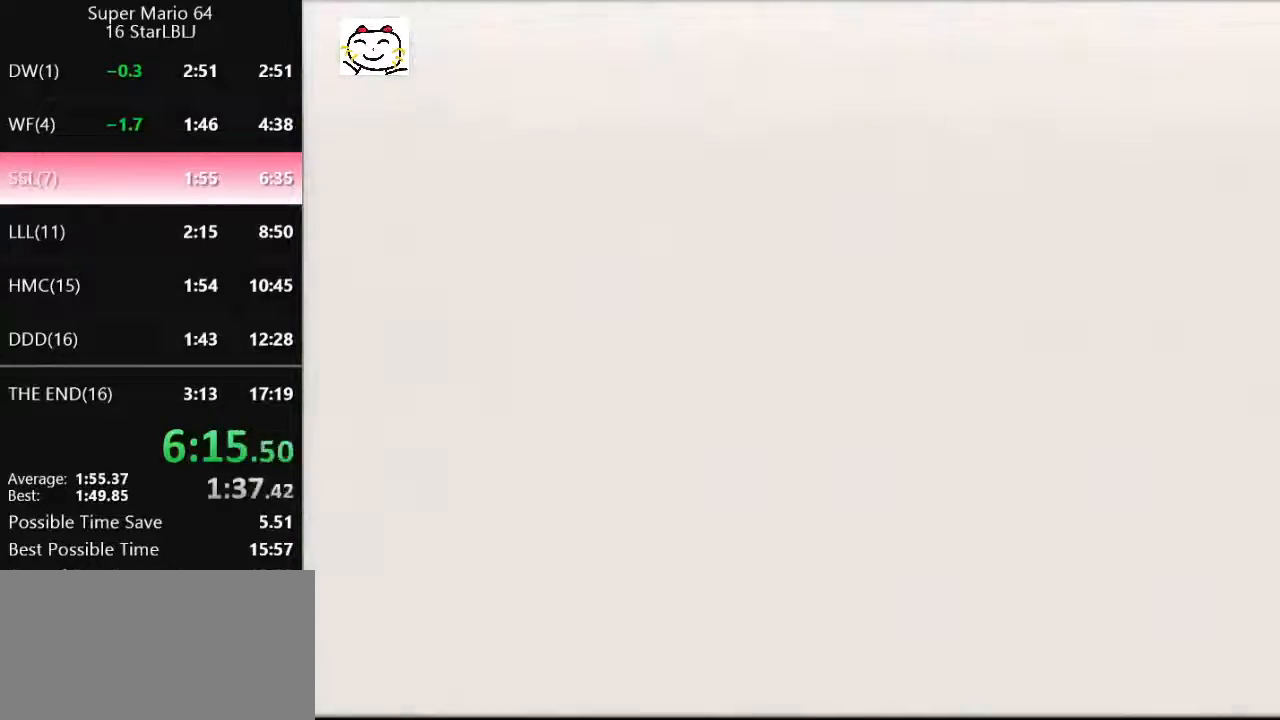
{"buttons": [], "left_stick": "left", "events": []}
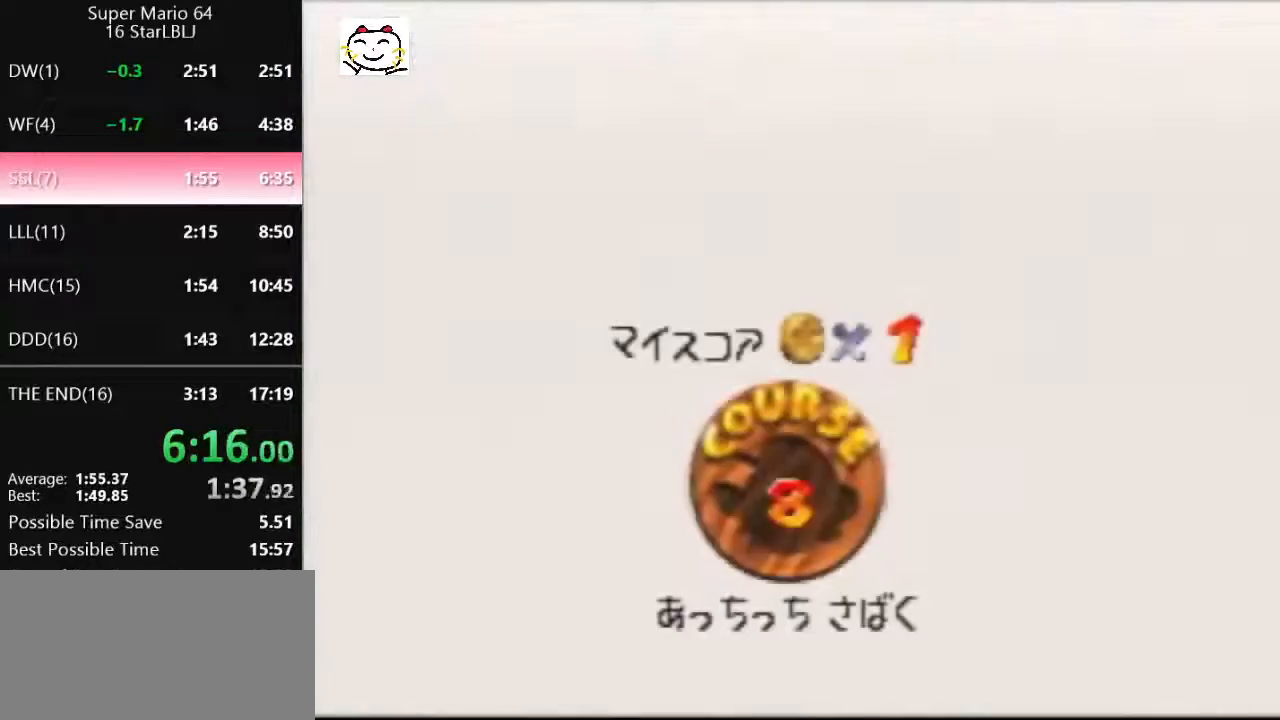
{"buttons": [], "left_stick": "left", "events": []}
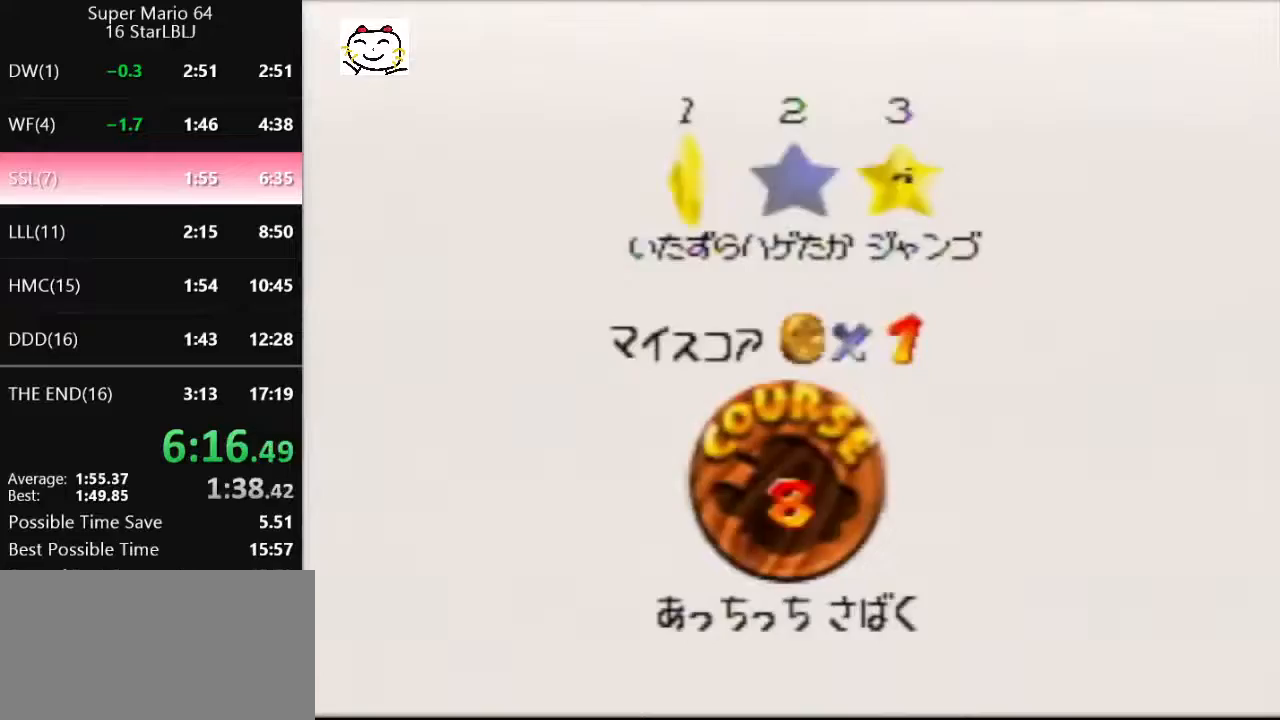
{"buttons": [], "left_stick": "center", "events": [[67, "A", "down"], [67, "B", "down"], [300, "B", "up"], [333, "A", "up"], [367, "left_stick", "center"]]}
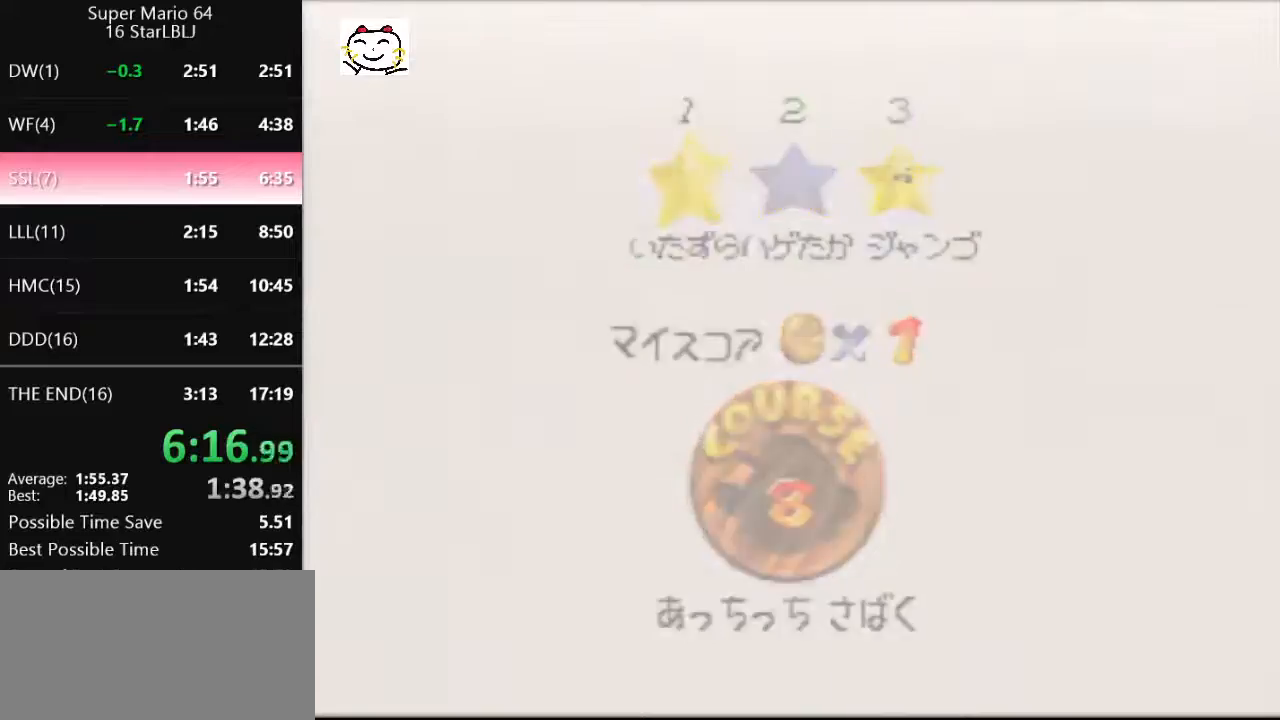
{"buttons": [], "left_stick": "center", "events": []}
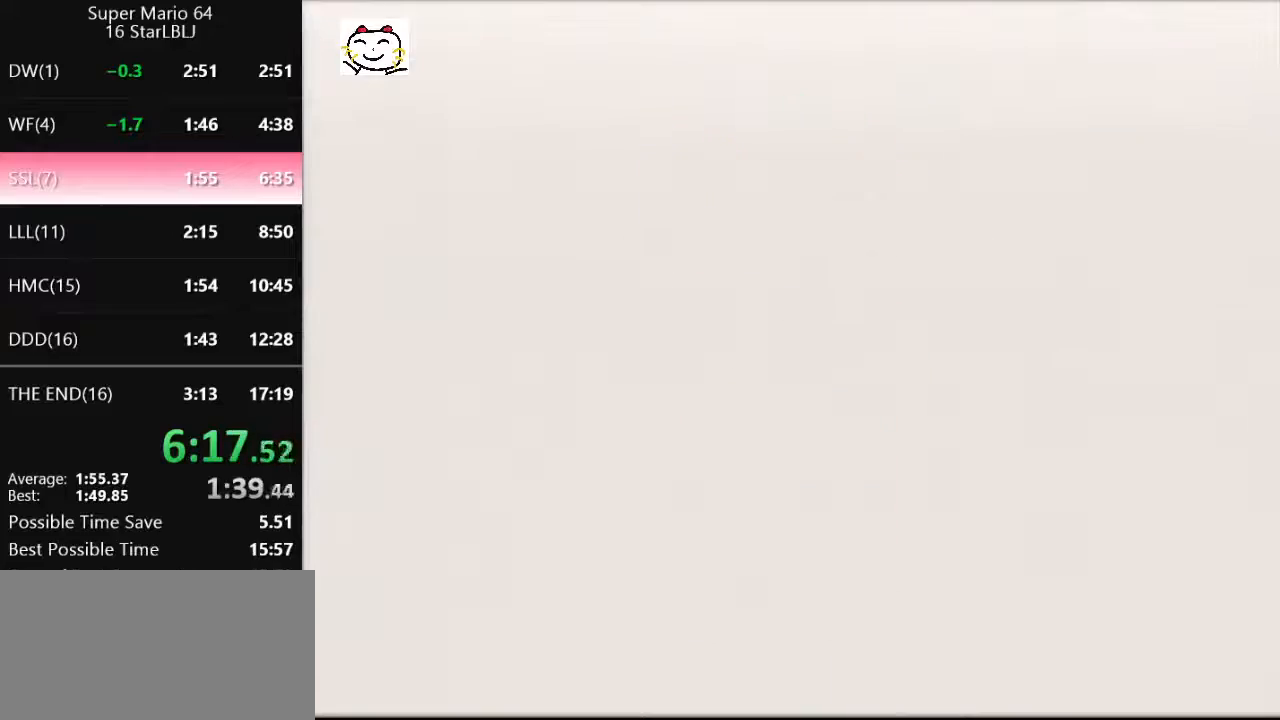
{"buttons": [], "left_stick": "left", "events": [[67, "C_DOWN", "down"], [67, "C_LEFT", "down"], [200, "C_LEFT", "up"], [233, "C_DOWN", "up"], [233, "left_stick", "left"]]}
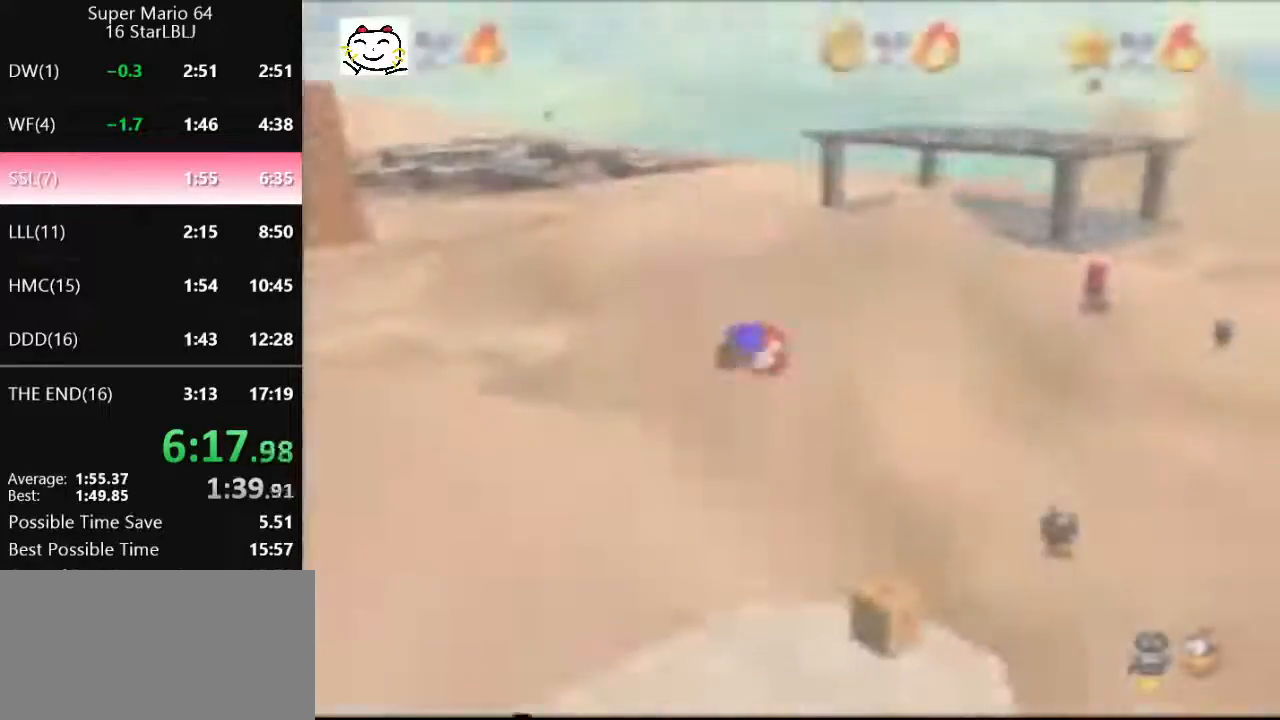
{"buttons": [], "left_stick": "left", "events": []}
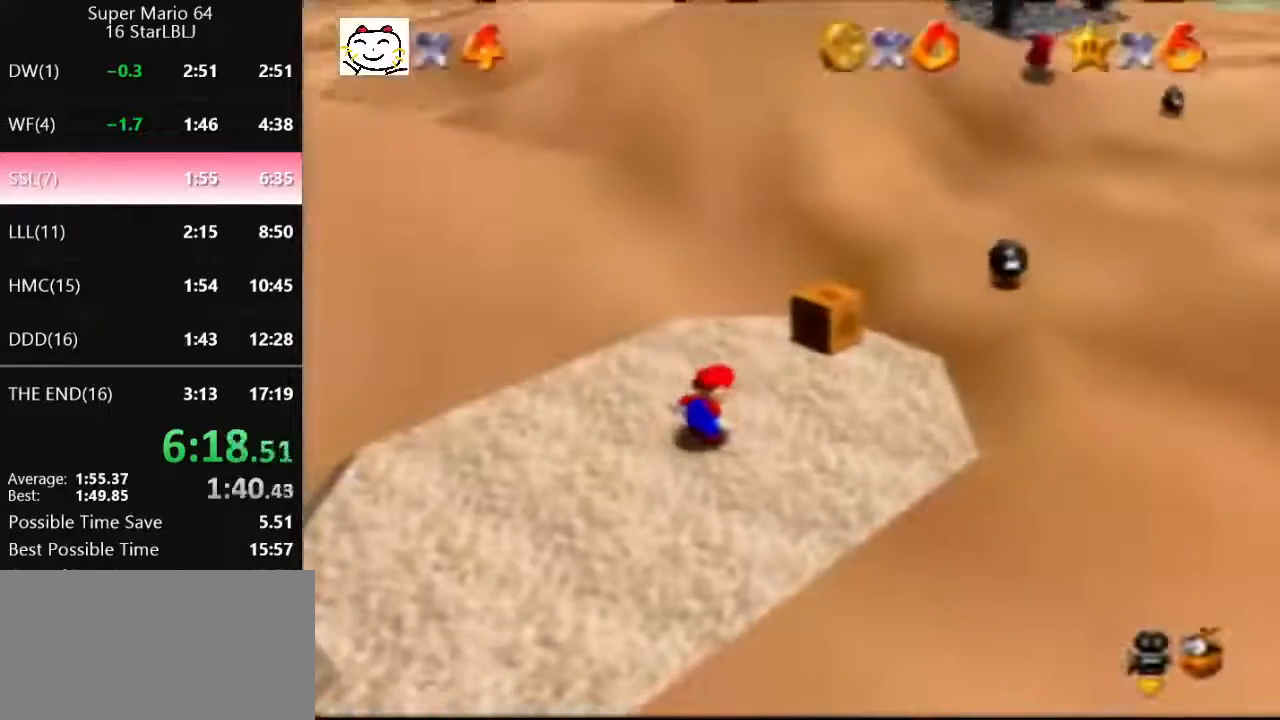
{"buttons": ["A"], "left_stick": "left", "events": [[433, "A", "down"]]}
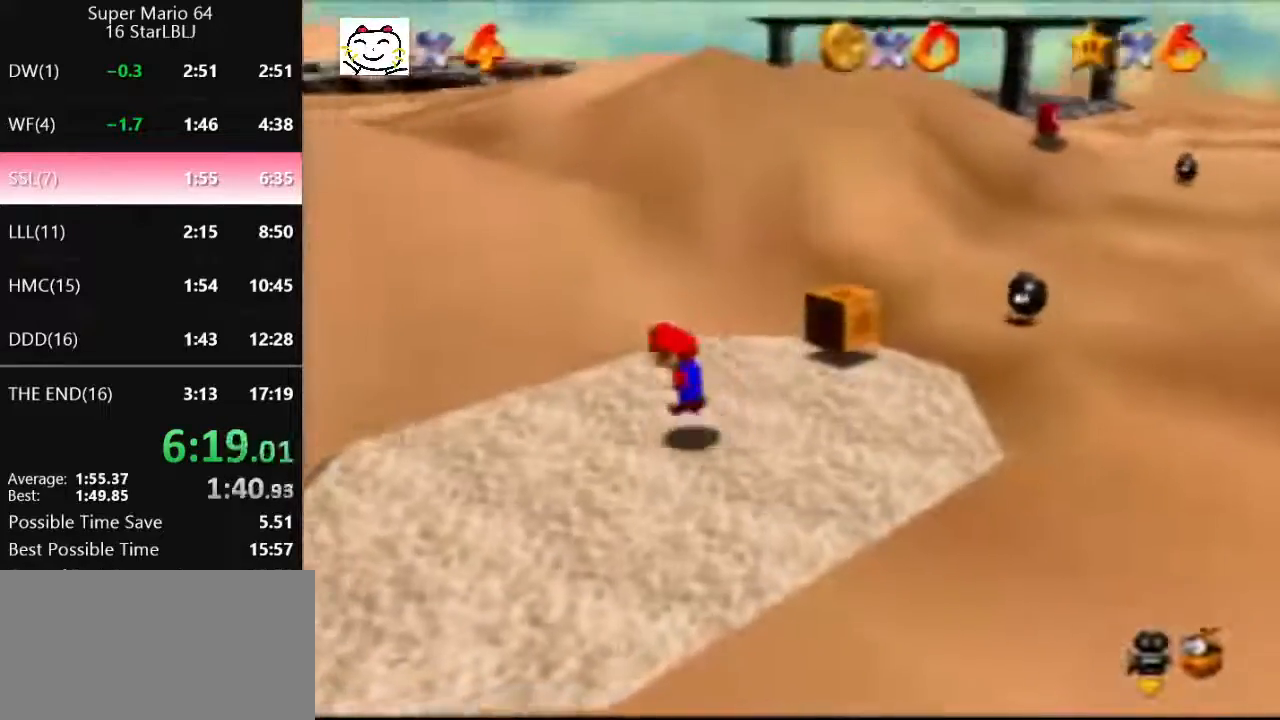
{"buttons": [], "left_stick": "left", "events": [[333, "B", "down"], [433, "A", "up"], [433, "B", "up"]]}
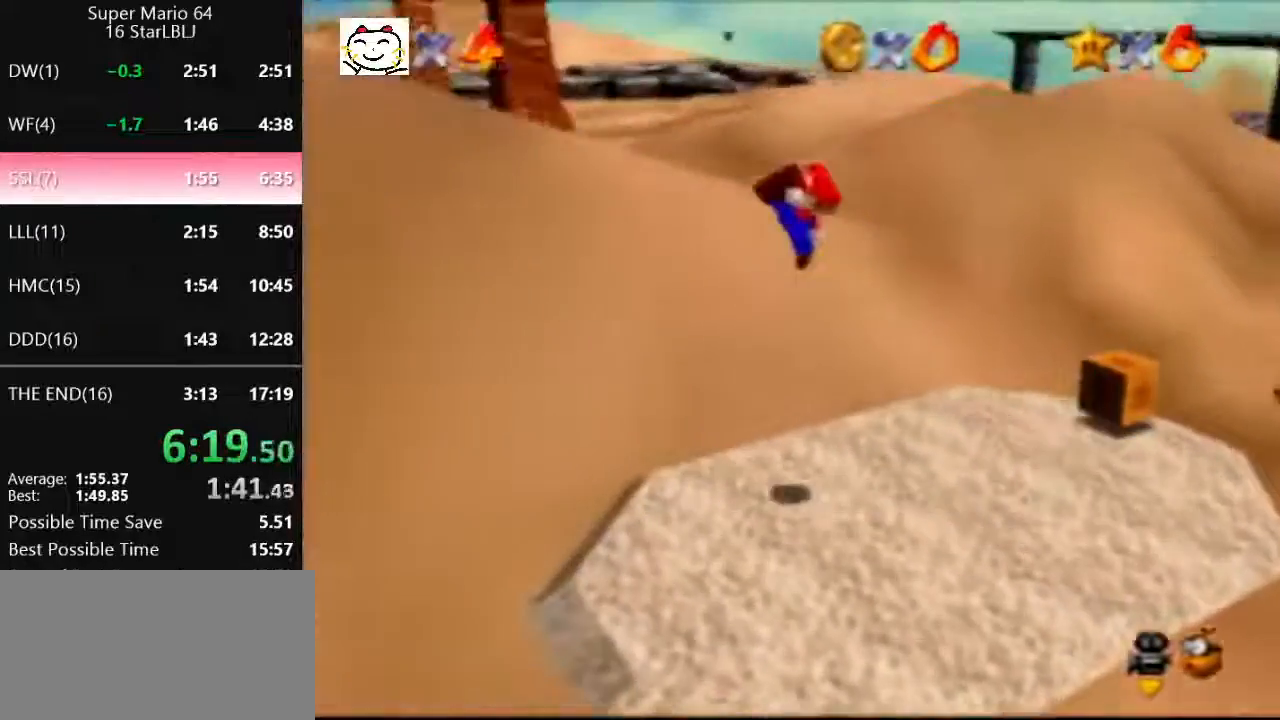
{"buttons": ["A"], "left_stick": "left", "events": [[467, "A", "down"]]}
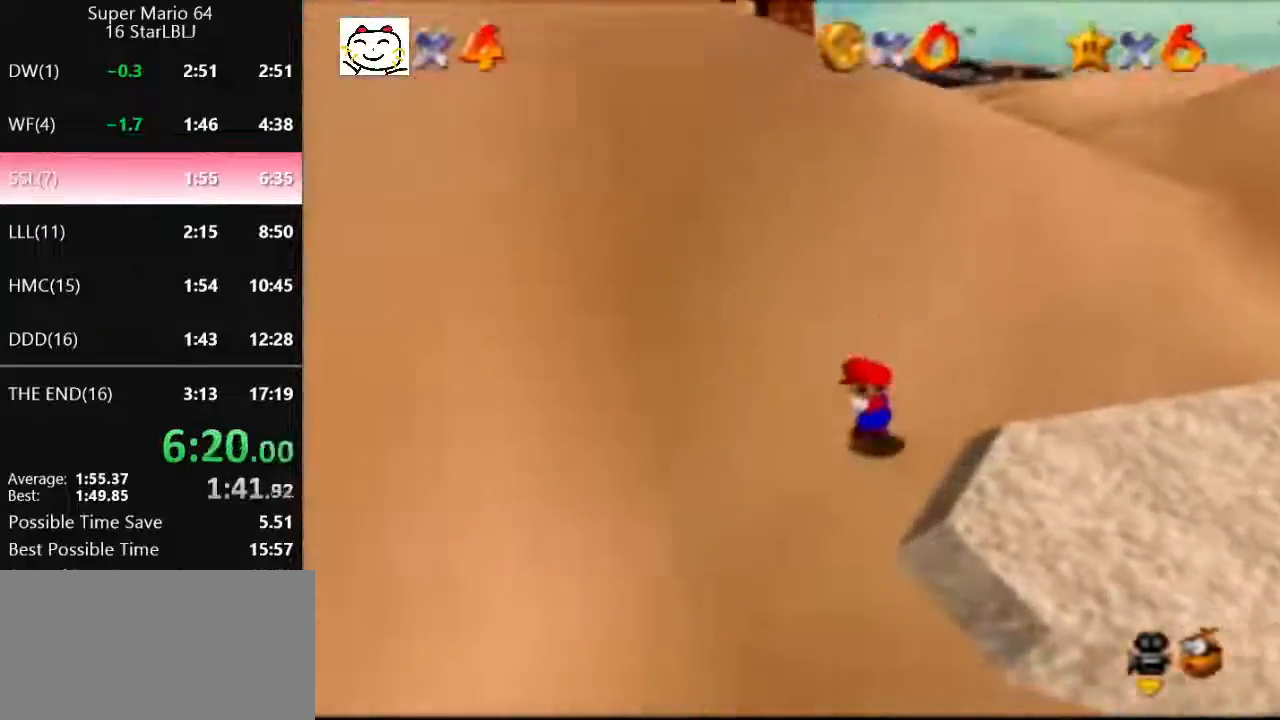
{"buttons": [], "left_stick": "left", "events": [[367, "A", "up"]]}
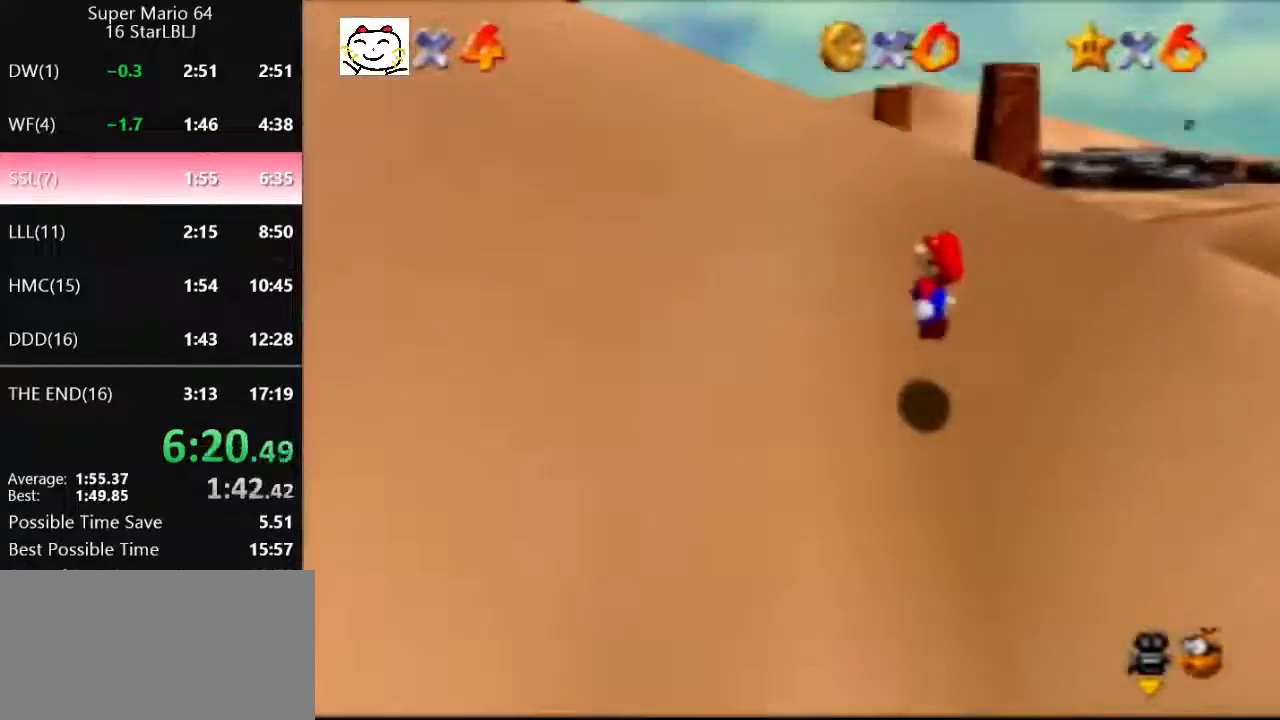
{"buttons": ["A", "B"], "left_stick": "up-left", "events": [[67, "left_stick", "up-left"], [100, "A", "down"], [300, "B", "down"]]}
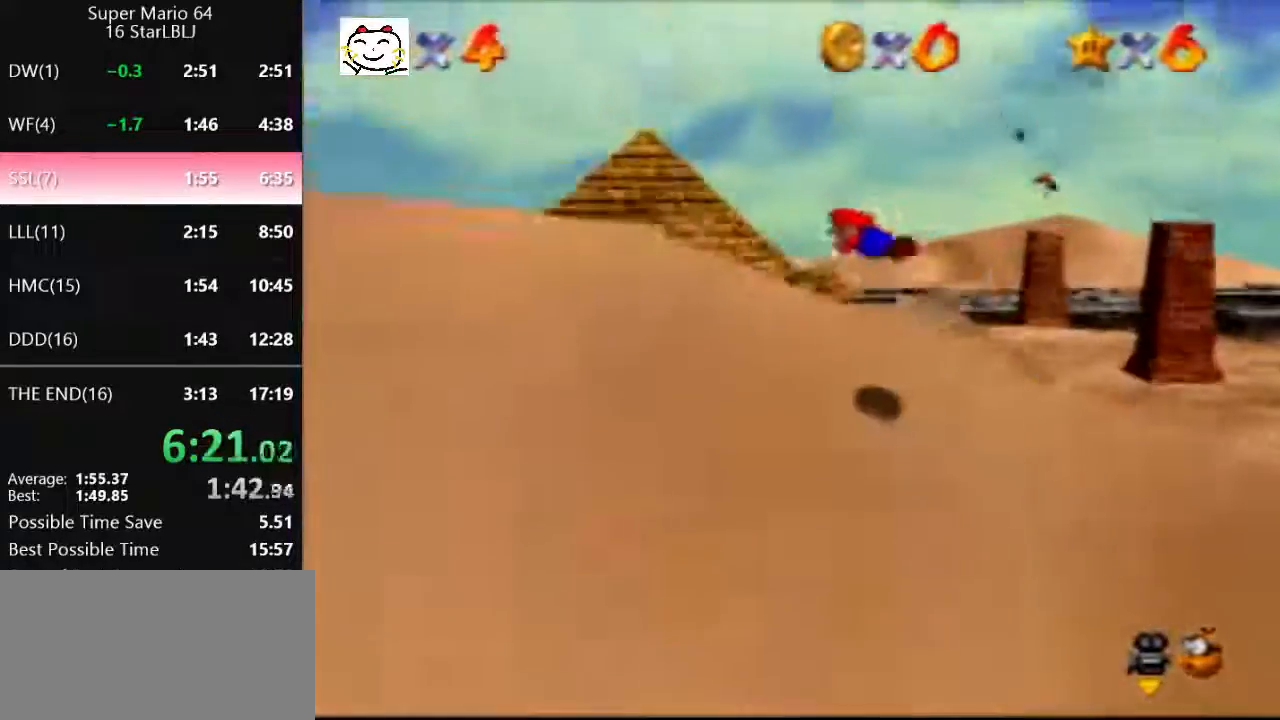
{"buttons": [], "left_stick": "up", "events": [[333, "A", "up"], [333, "B", "up"], [367, "left_stick", "up"]]}
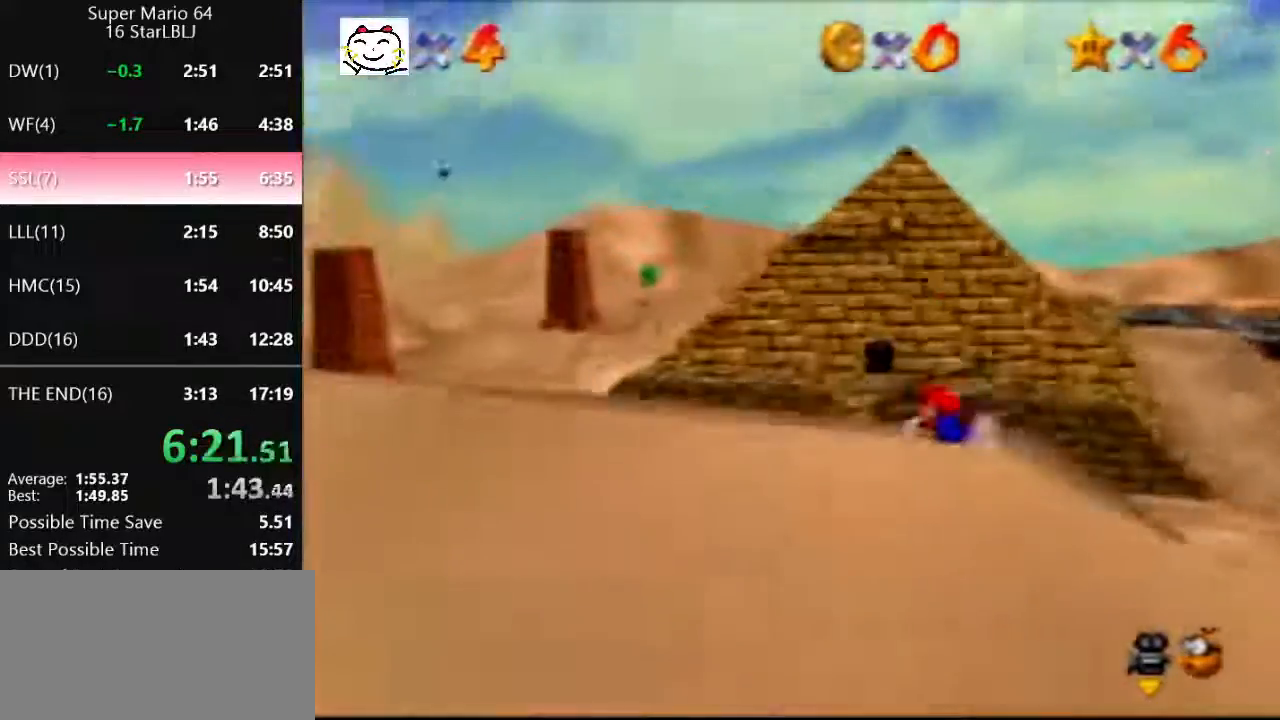
{"buttons": [], "left_stick": "up", "events": []}
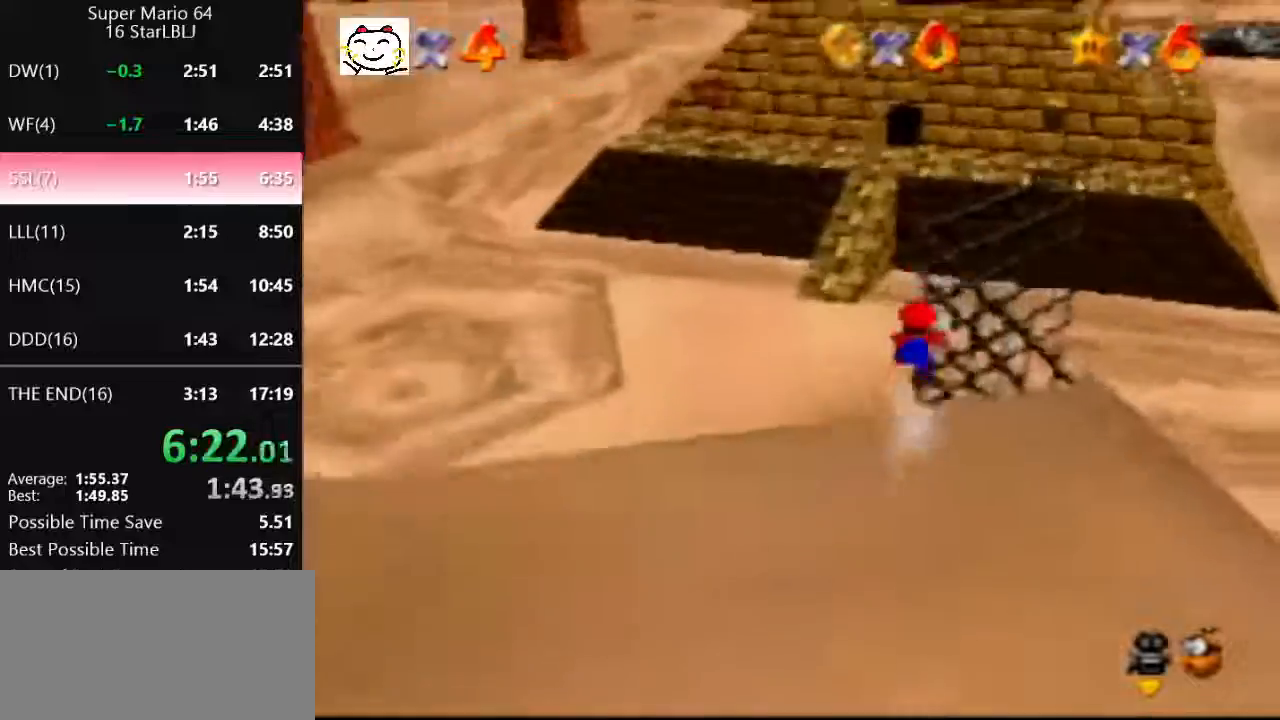
{"buttons": [], "left_stick": "up", "events": []}